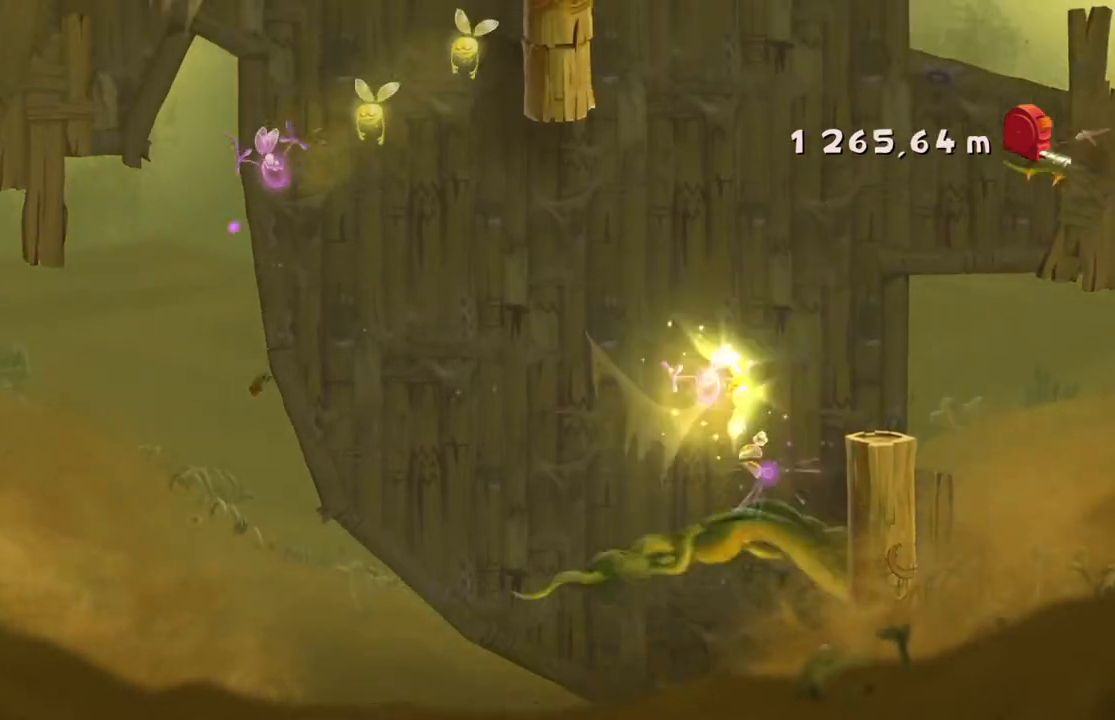
Gameplay with a controller (Xbox layout); each line is a JSON object with the inputs held at the frame after it. "events" lists button and stick changes between this image and that frame as [ms after this image, input, new state], when the widget could be followed in between. Not read: L3 R2 R3 right_stick.
{"buttons": [], "left_stick": "center", "events": [[67, "A", "up"]]}
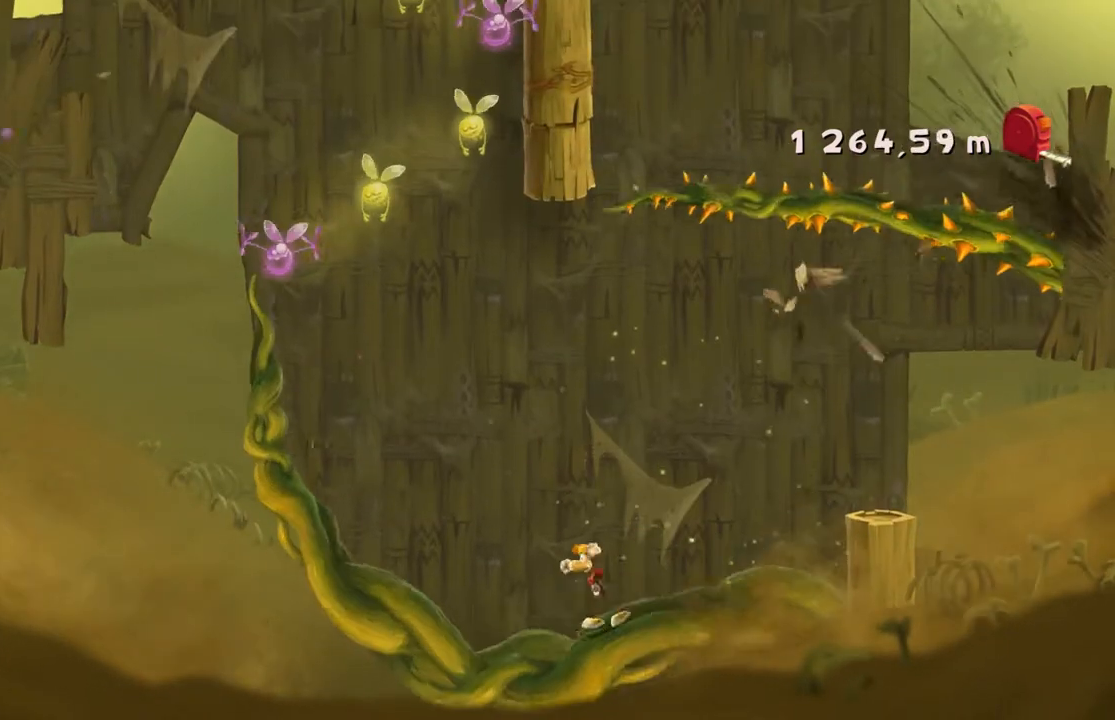
{"buttons": [], "left_stick": "center", "events": []}
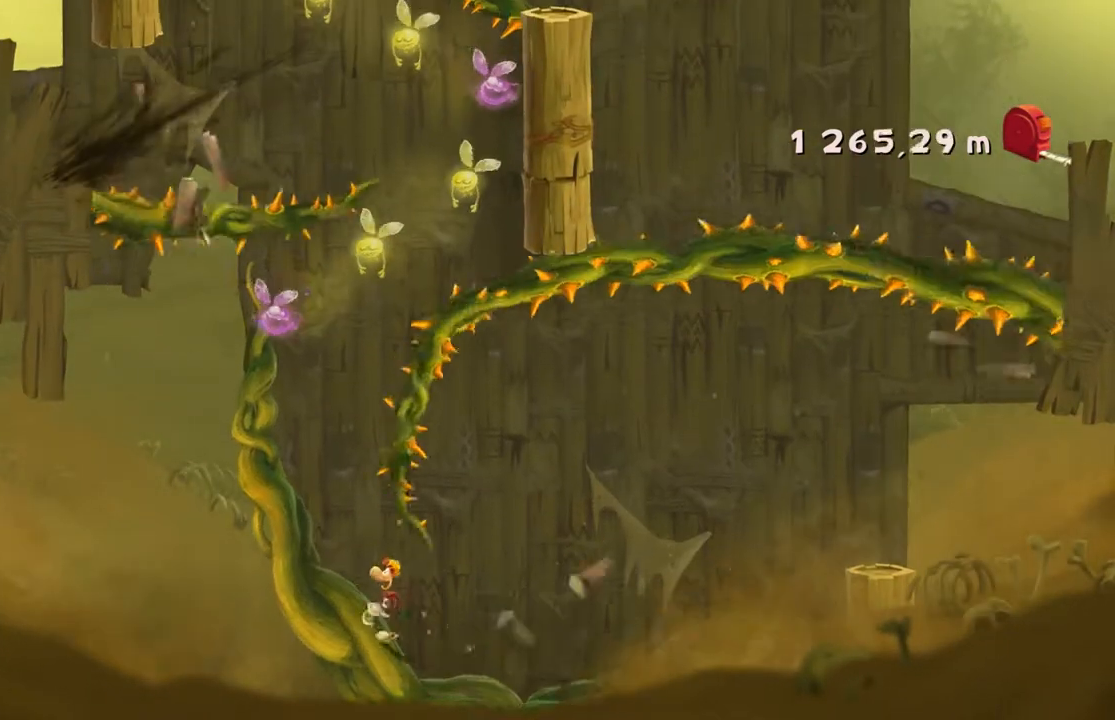
{"buttons": [], "left_stick": "center", "events": []}
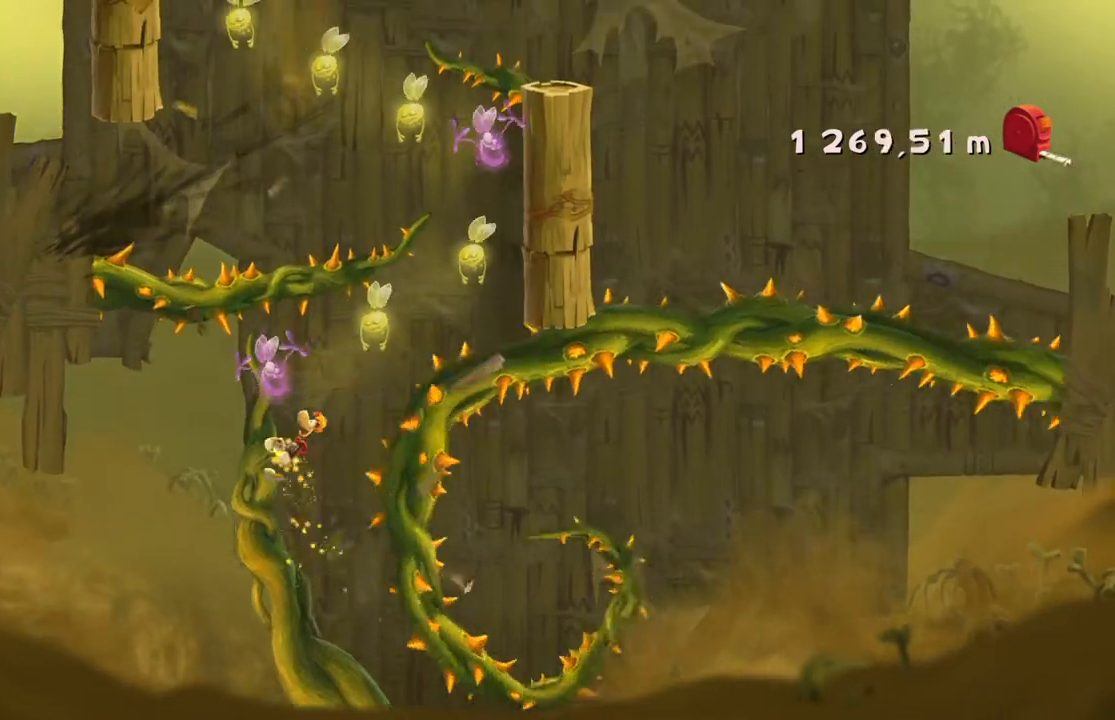
{"buttons": [], "left_stick": "center", "events": []}
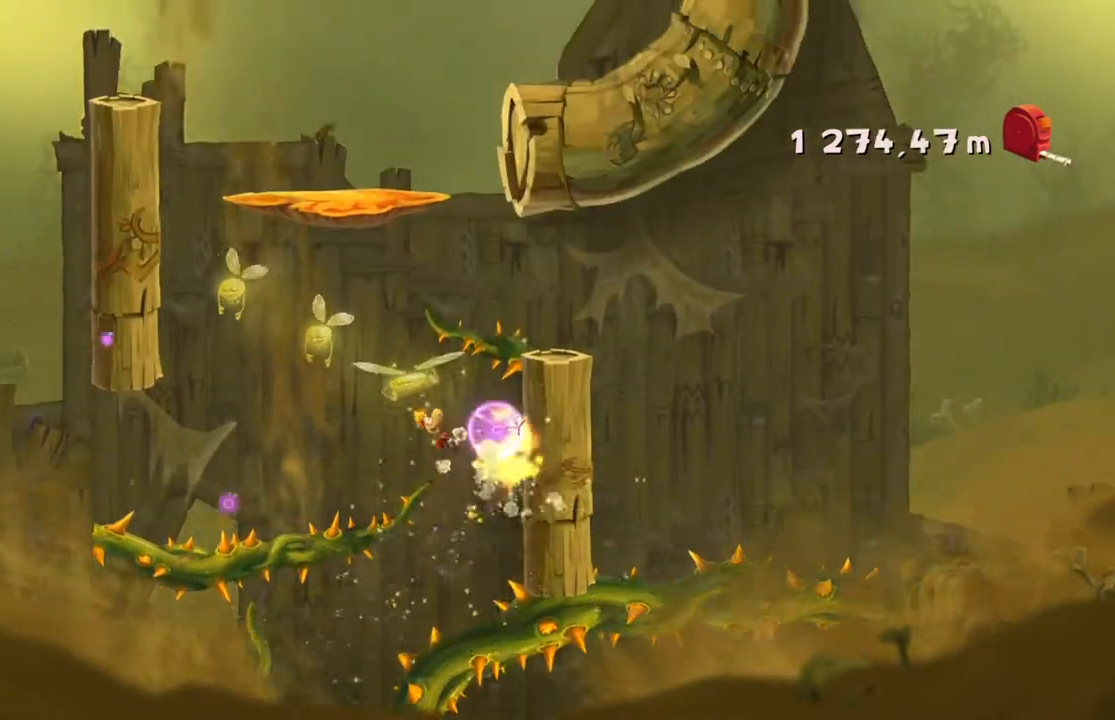
{"buttons": ["A"], "left_stick": "center", "events": [[401, "A", "down"]]}
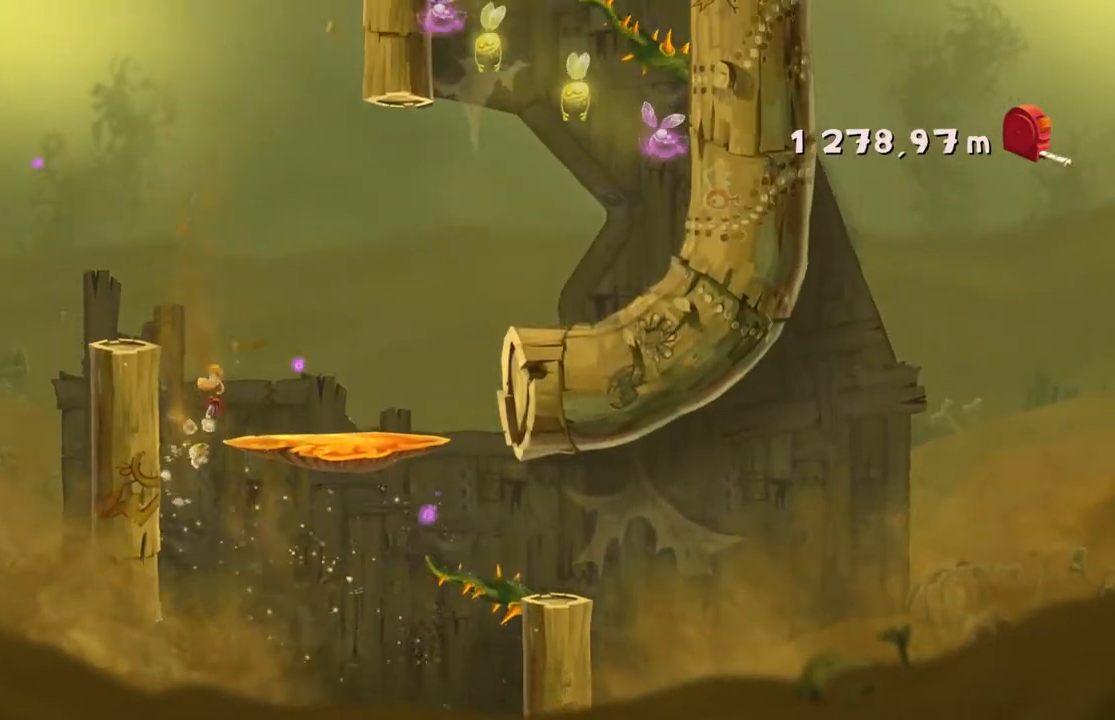
{"buttons": [], "left_stick": "right", "events": [[66, "A", "up"], [434, "left_stick", "right"]]}
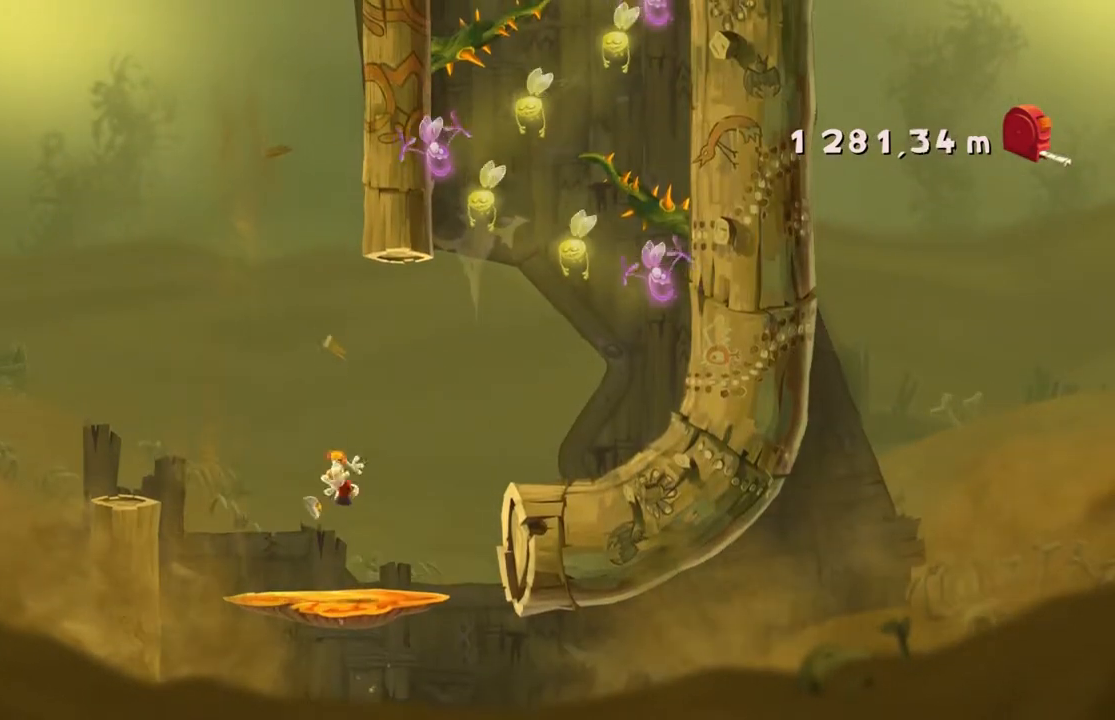
{"buttons": [], "left_stick": "right", "events": []}
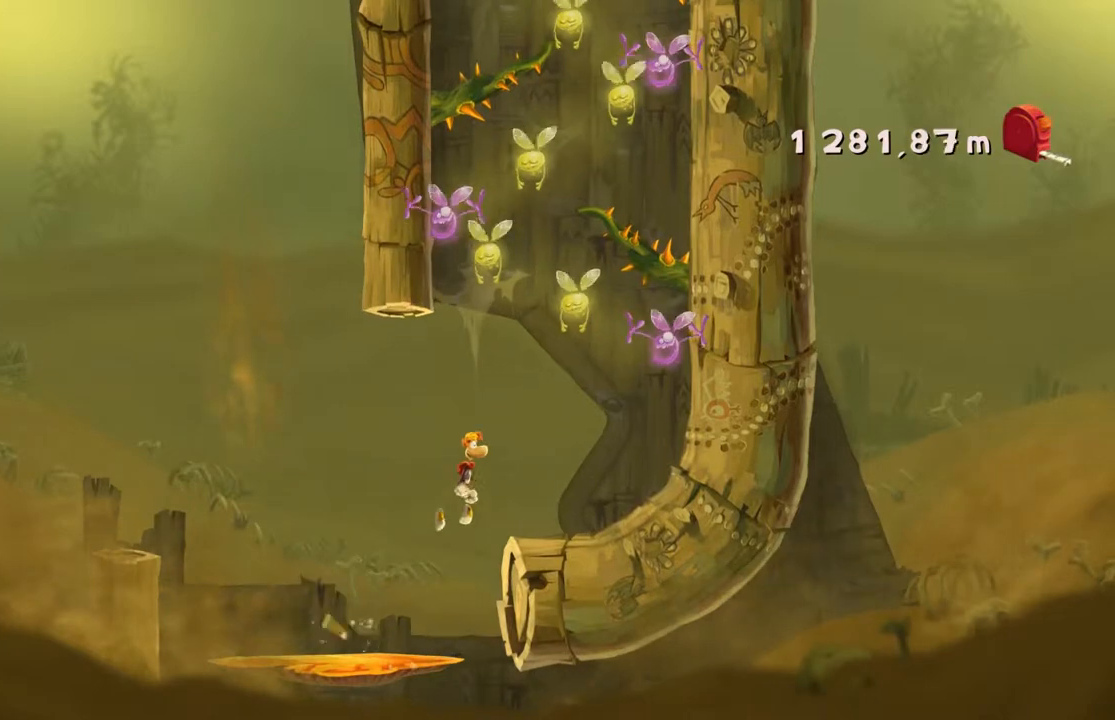
{"buttons": [], "left_stick": "right", "events": []}
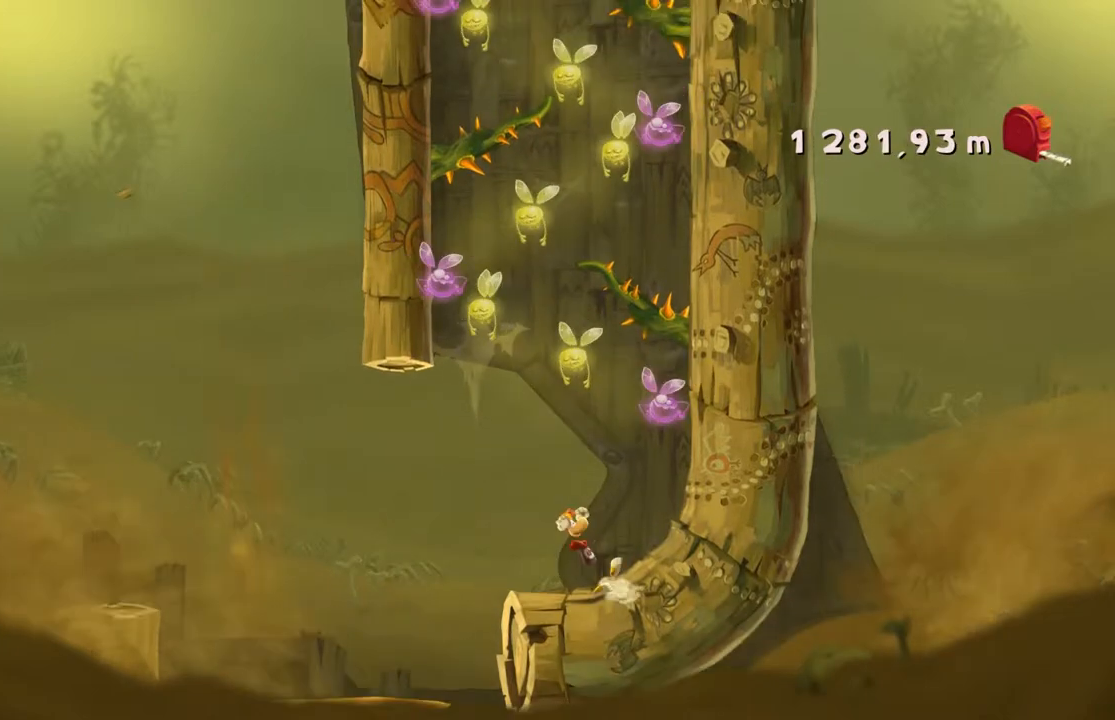
{"buttons": [], "left_stick": "right", "events": []}
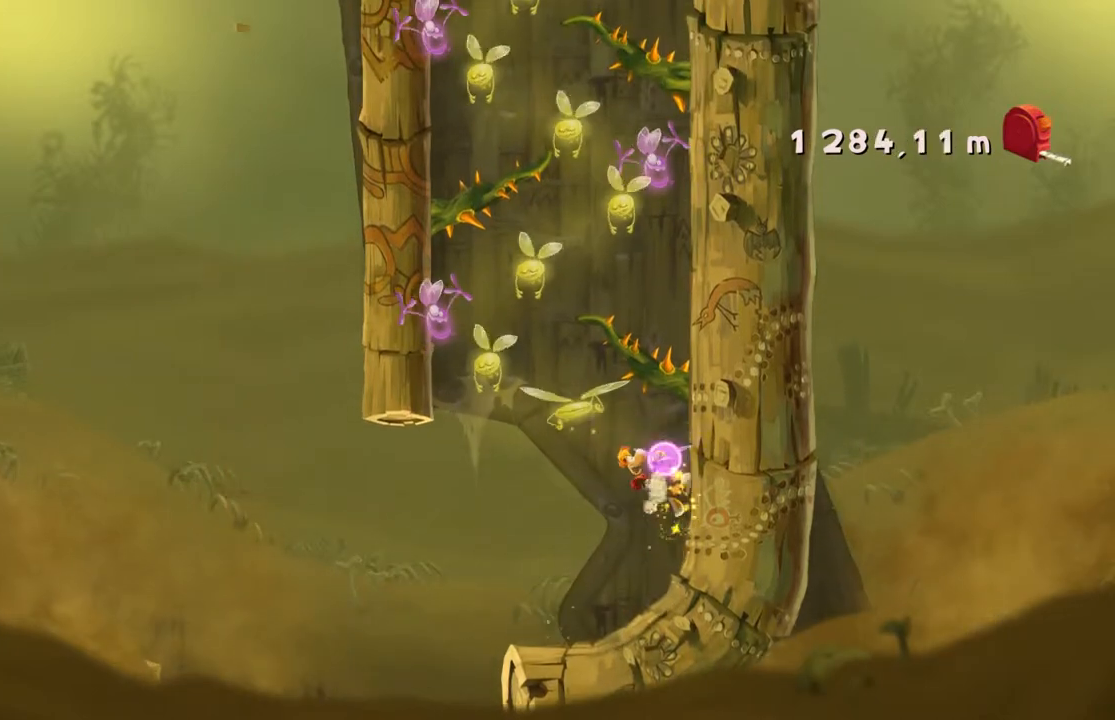
{"buttons": ["A"], "left_stick": "right", "events": [[33, "A", "down"]]}
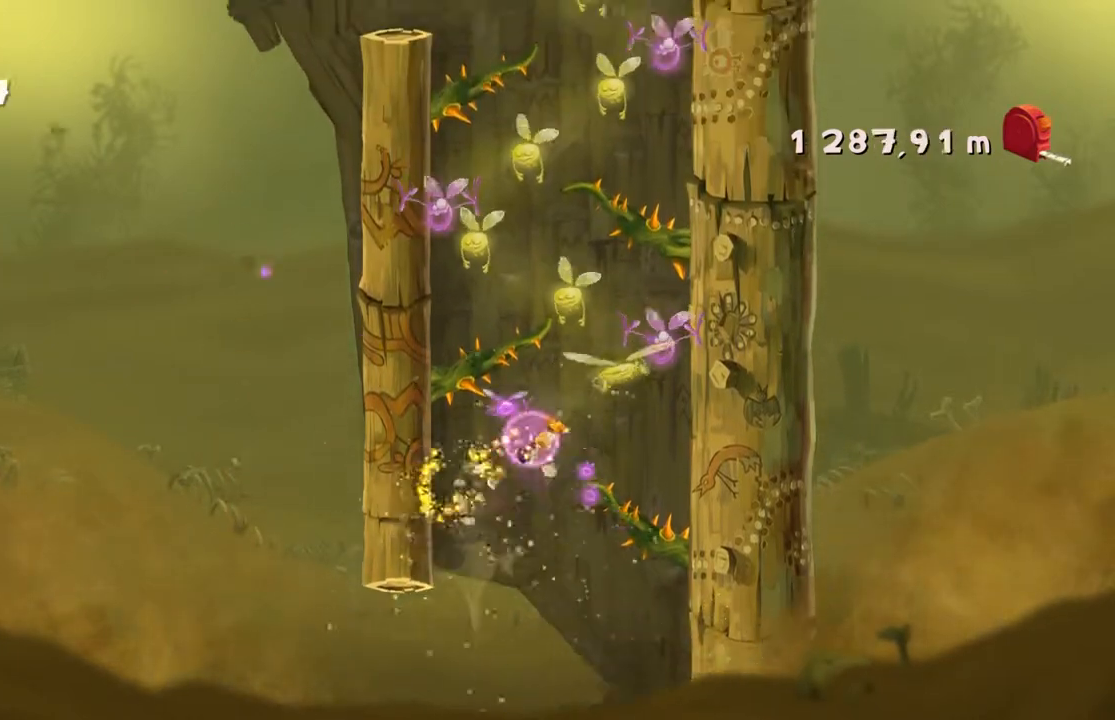
{"buttons": [], "left_stick": "right", "events": [[34, "A", "up"]]}
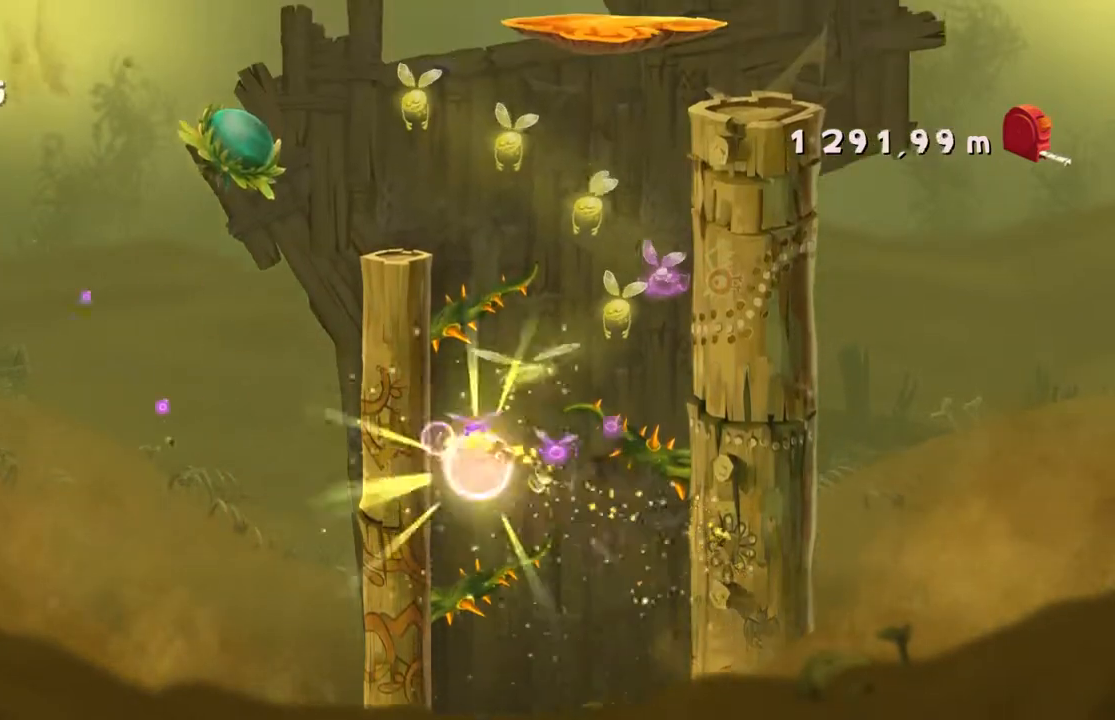
{"buttons": ["A"], "left_stick": "right", "events": [[167, "A", "down"]]}
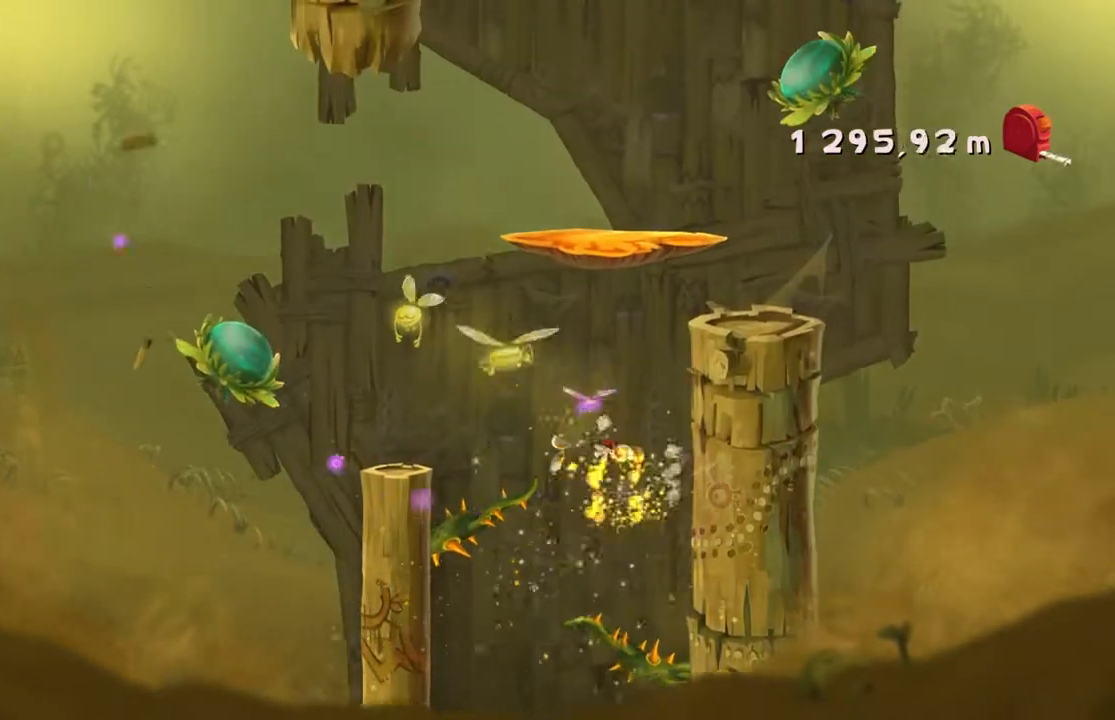
{"buttons": [], "left_stick": "center", "events": [[67, "A", "up"], [167, "left_stick", "center"]]}
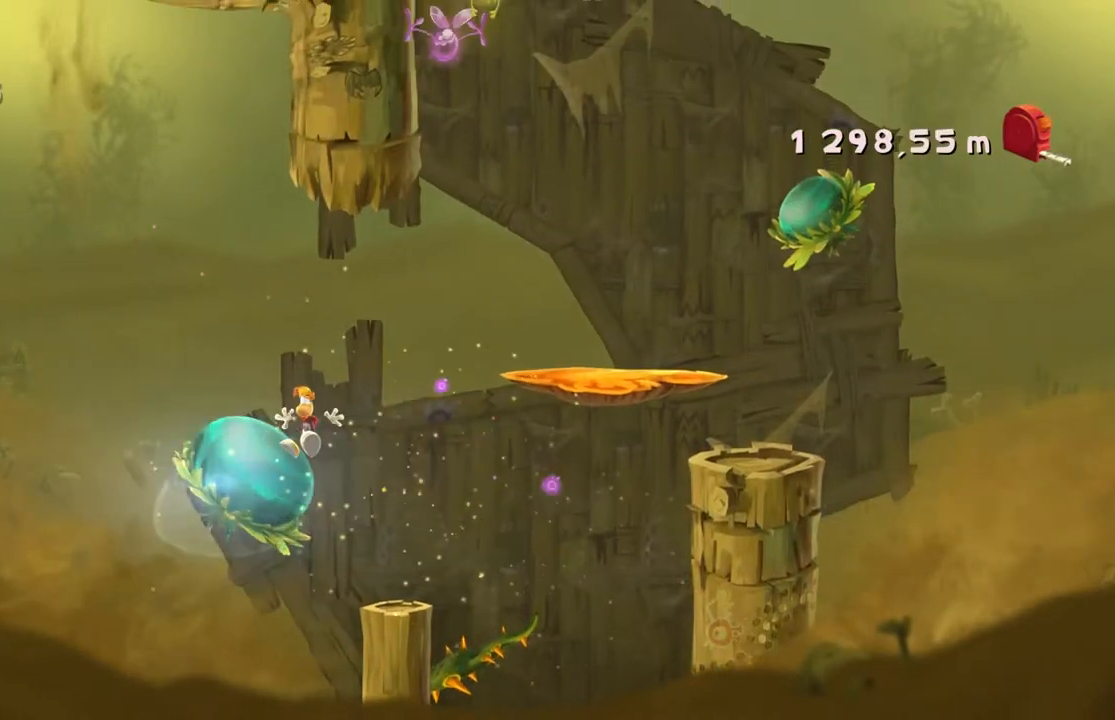
{"buttons": [], "left_stick": "right", "events": [[200, "left_stick", "right"]]}
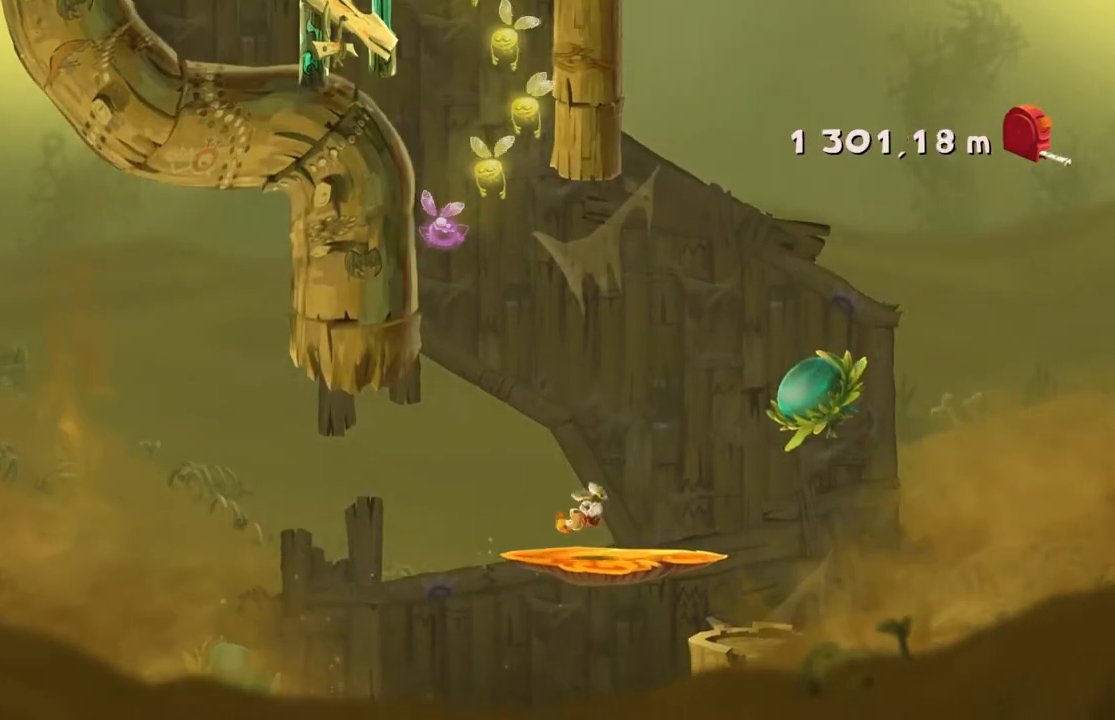
{"buttons": [], "left_stick": "center", "events": [[434, "left_stick", "center"]]}